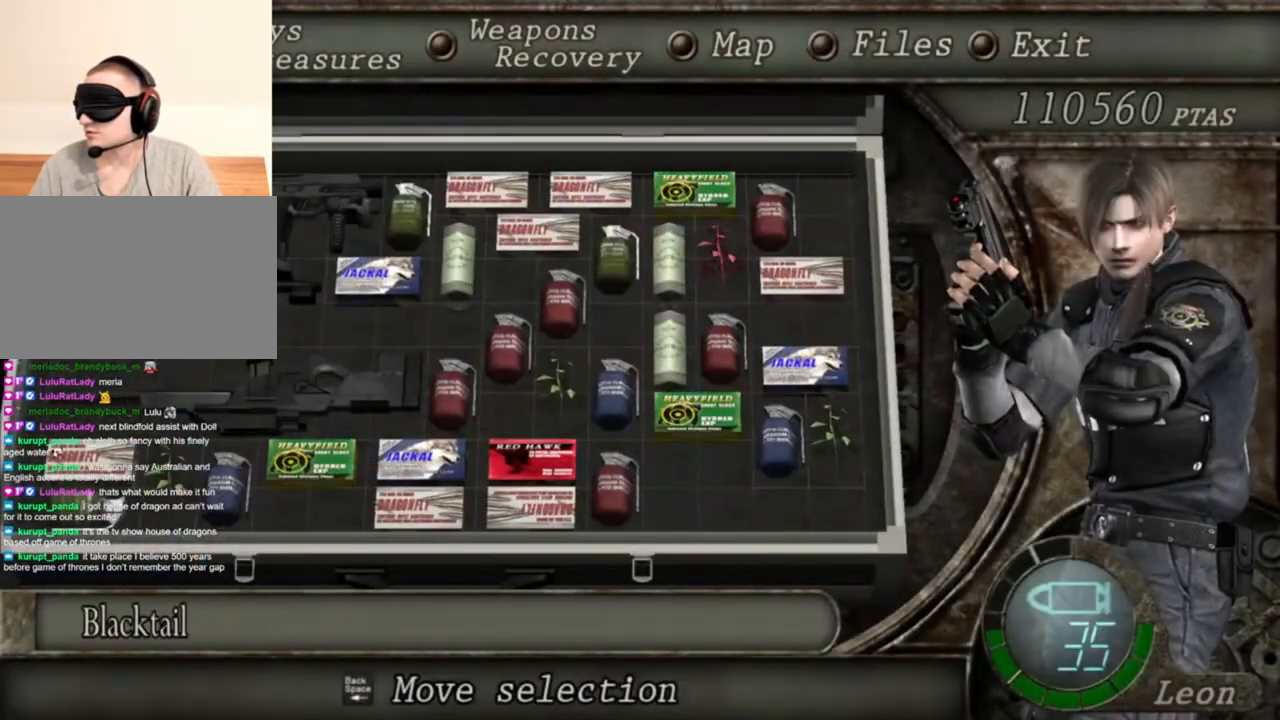
Gameplay with keyboard and mouse; each line is a JSON object with the keys and mouse buttons held at the frame after it. "events" lists presses ("down") and releases ("up") of "1", "2", "3", "4", "5", "a", "alt", "b", "c", "ctrl", "d", "e", "f", "g", "q", "r", "s", "shift", "space", "t", "tab", "tilde", "v", "w", "x", "z", "mouse_left", "mouse_wheel", "mouse_right", "mouse_mb4" and "mouse_mb5" between this image and that frame as [ms after this image, input, new state], when the widget could be followed in between. "mouse_left", "mouse_wheel", "mouse_right", "mouse_mb4", "mouse_mb5" = the "left", "wheel", "right", "mb4", "mb5" buttons of the "mouse" list. No other keys are recorded. "wheel" means that the mouse wheel is clicked or scrolled. Mouse movement is not recorded.
{"keys": [], "mouse": ["right"], "events": []}
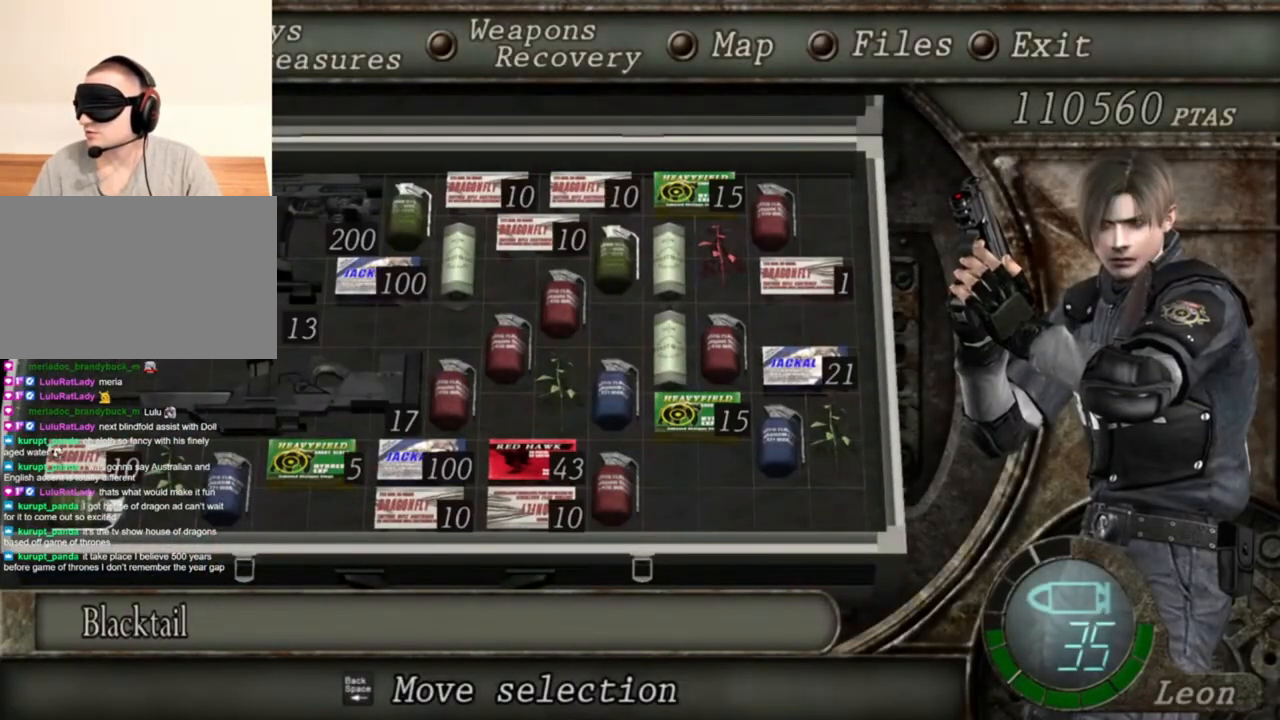
{"keys": [], "mouse": ["right"], "events": []}
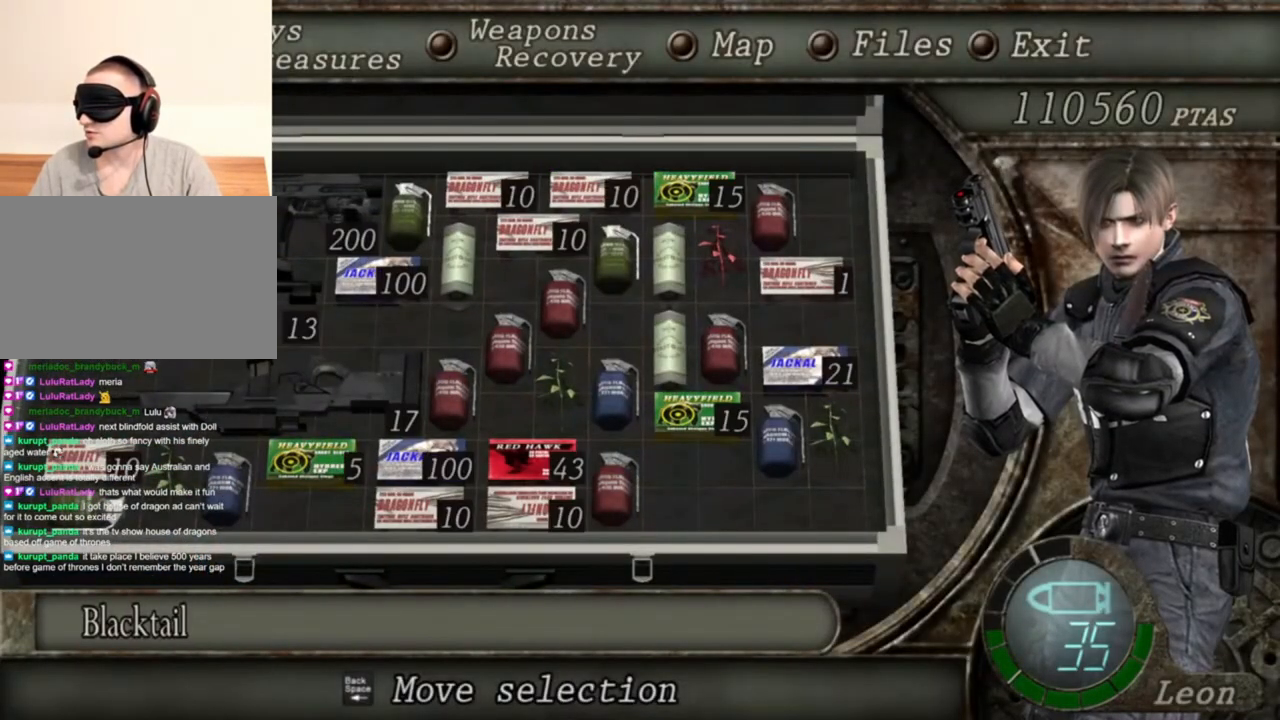
{"keys": [], "mouse": ["right"], "events": [[383, "tab", "down"], [483, "tab", "up"]]}
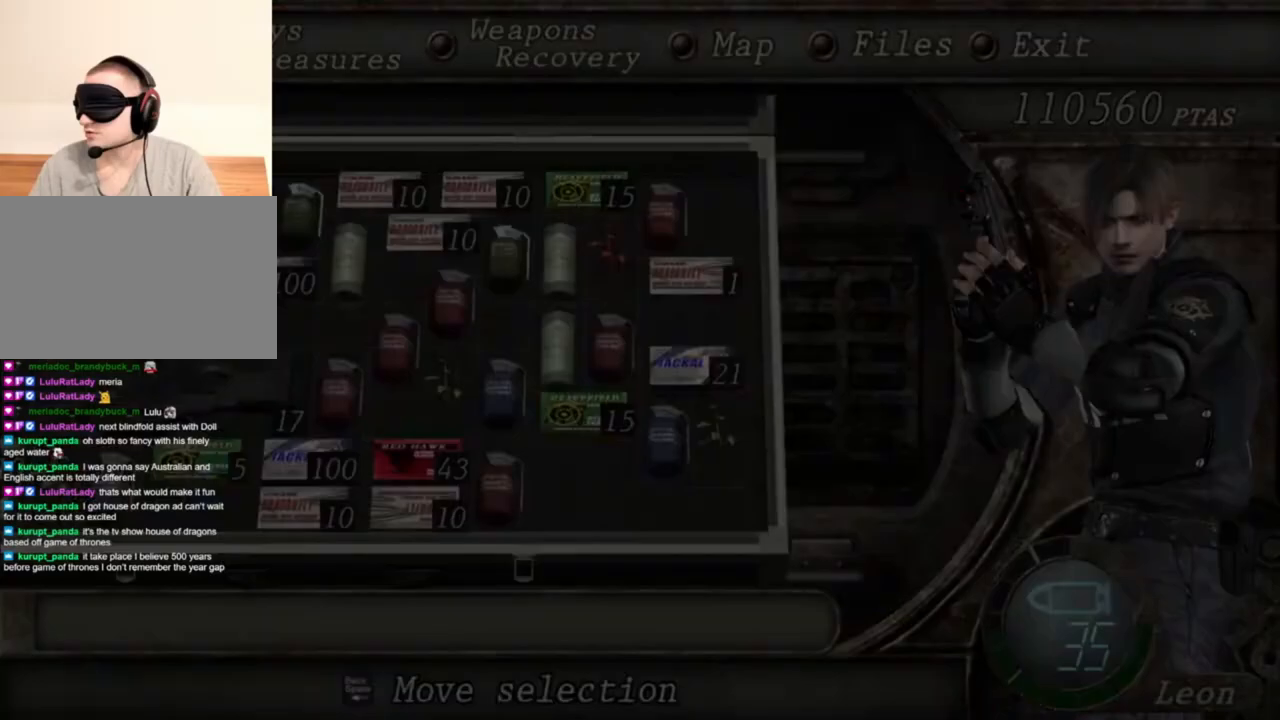
{"keys": [], "mouse": ["right"], "events": [[283, "mouse_left", "down"], [350, "mouse_left", "up"]]}
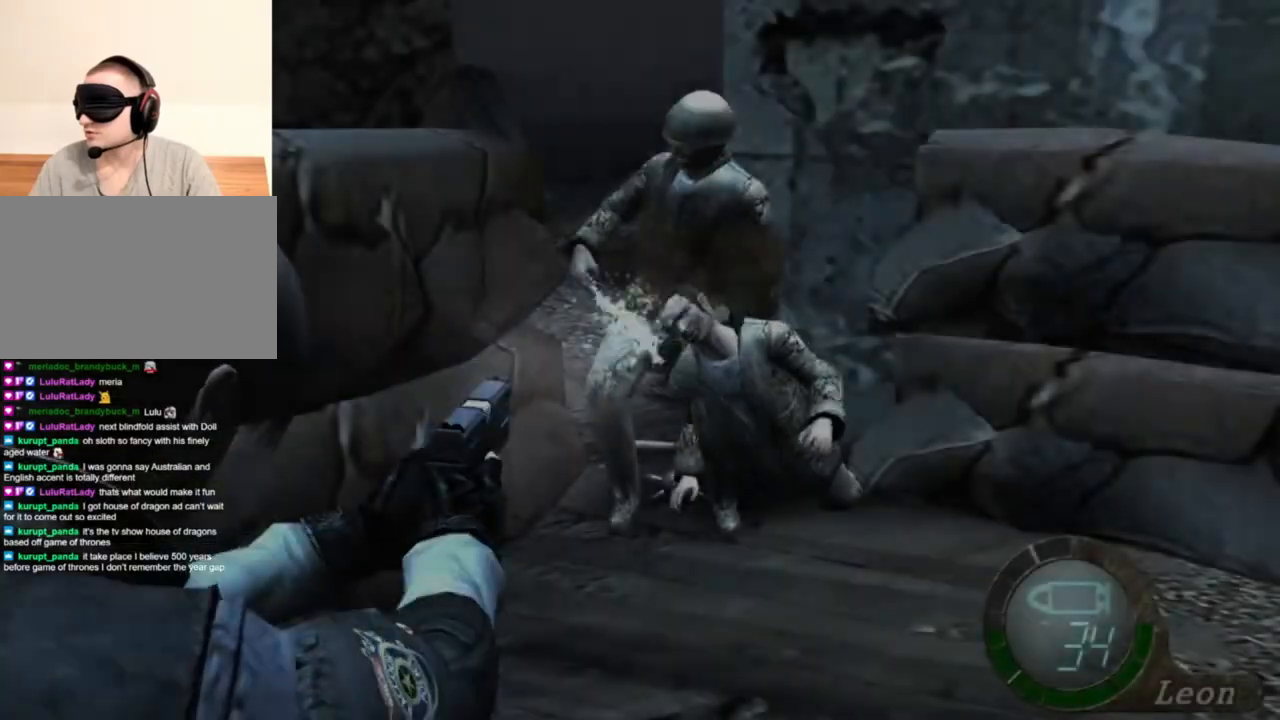
{"keys": [], "mouse": ["right"], "events": [[350, "mouse_left", "down"], [417, "mouse_left", "up"]]}
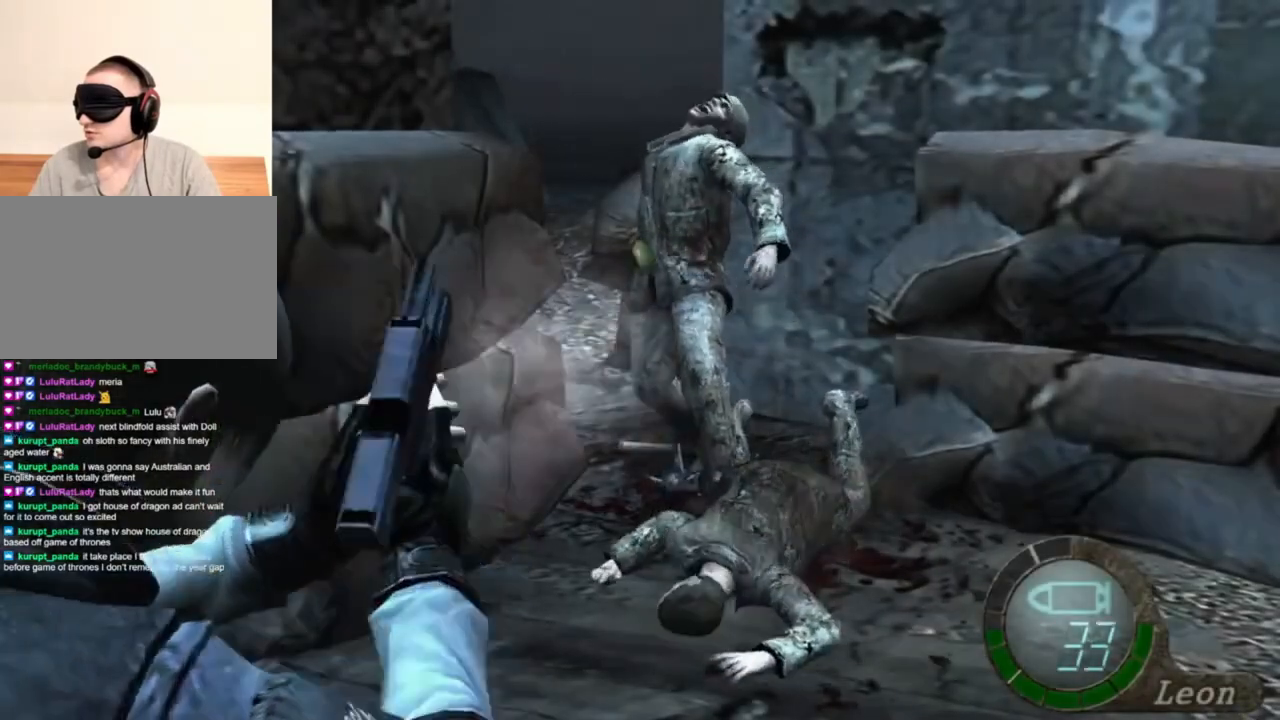
{"keys": [], "mouse": ["right"], "events": [[383, "mouse_left", "down"], [483, "mouse_left", "up"]]}
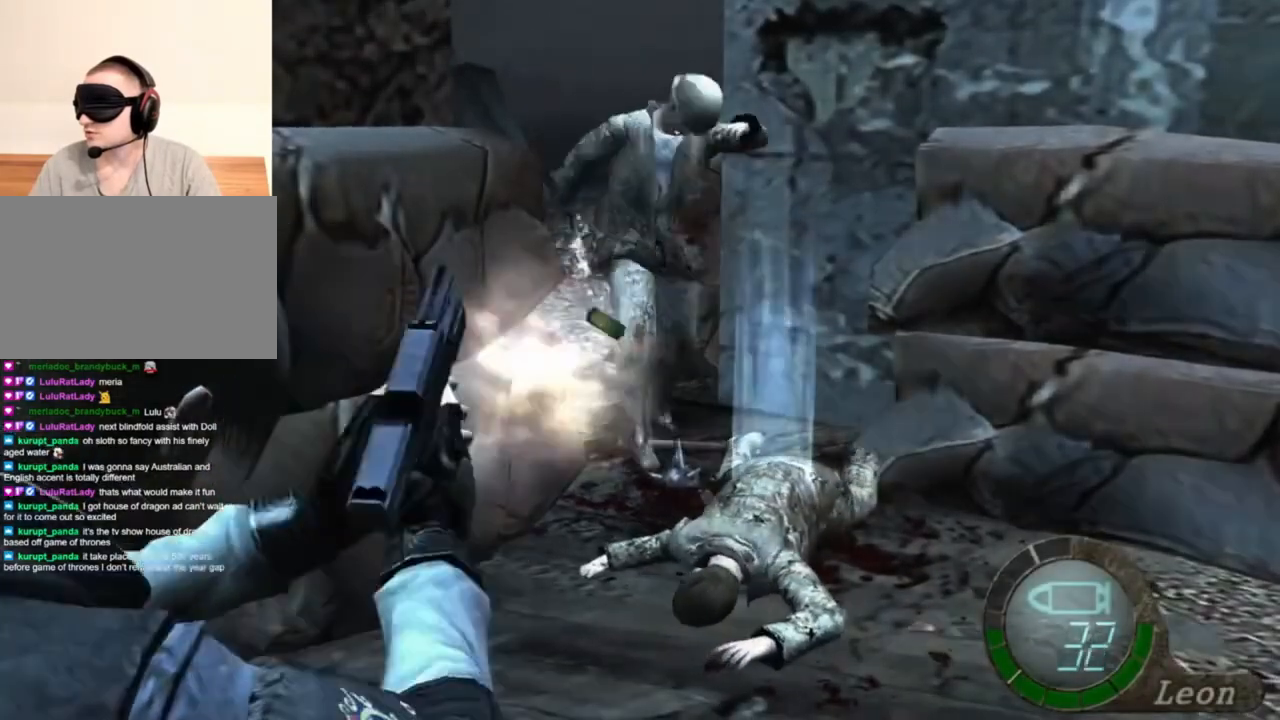
{"keys": [], "mouse": ["left", "right"], "events": [[450, "mouse_left", "down"]]}
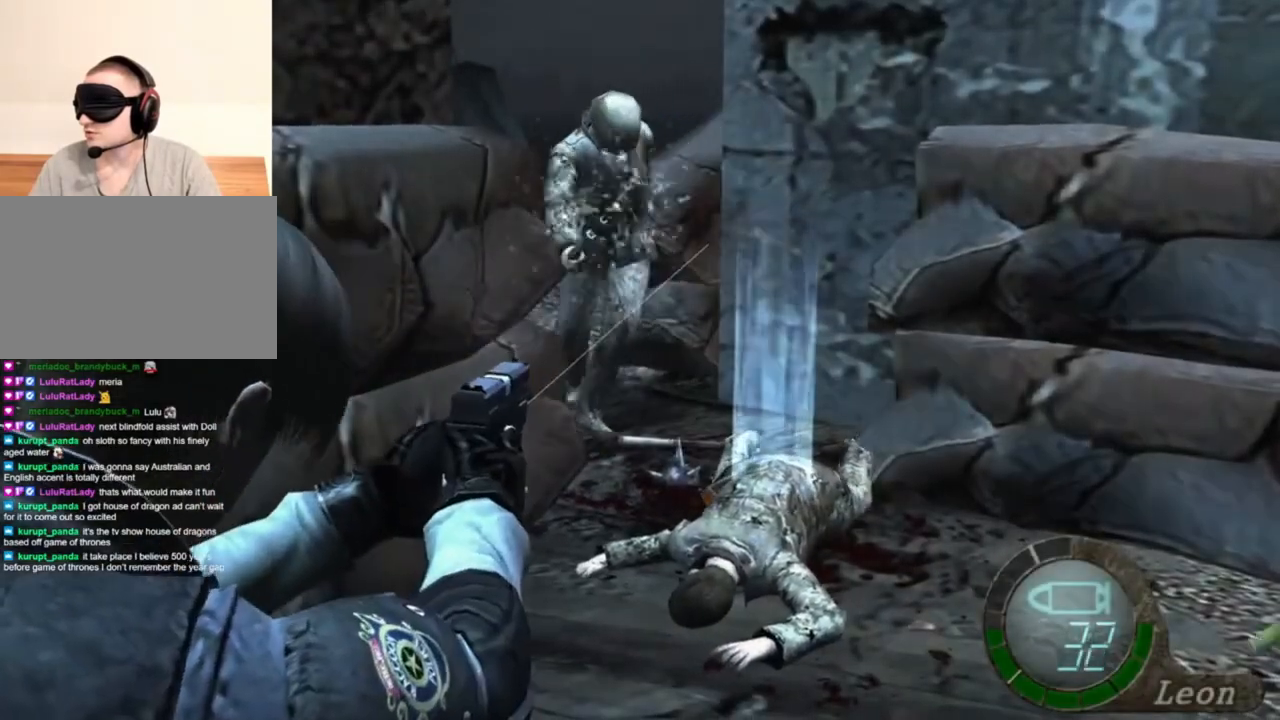
{"keys": [], "mouse": ["right"], "events": [[83, "mouse_left", "up"]]}
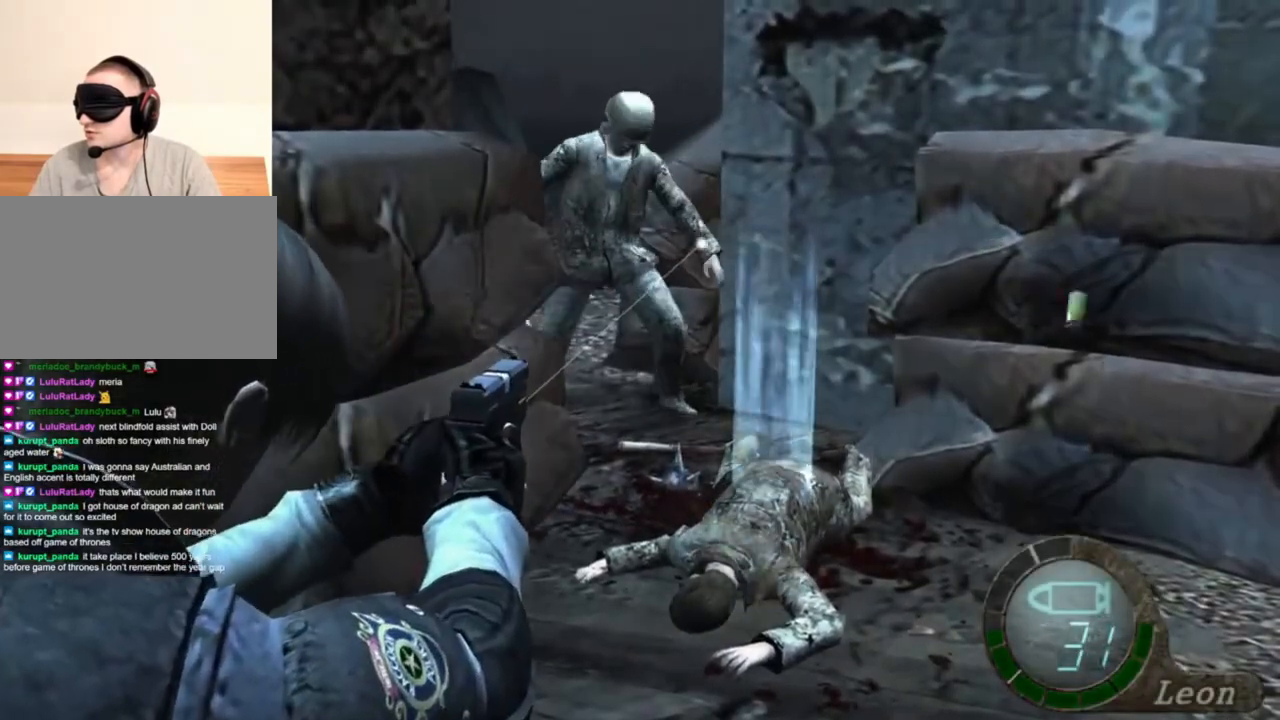
{"keys": [], "mouse": ["right"], "events": [[117, "mouse_left", "down"], [183, "mouse_left", "up"]]}
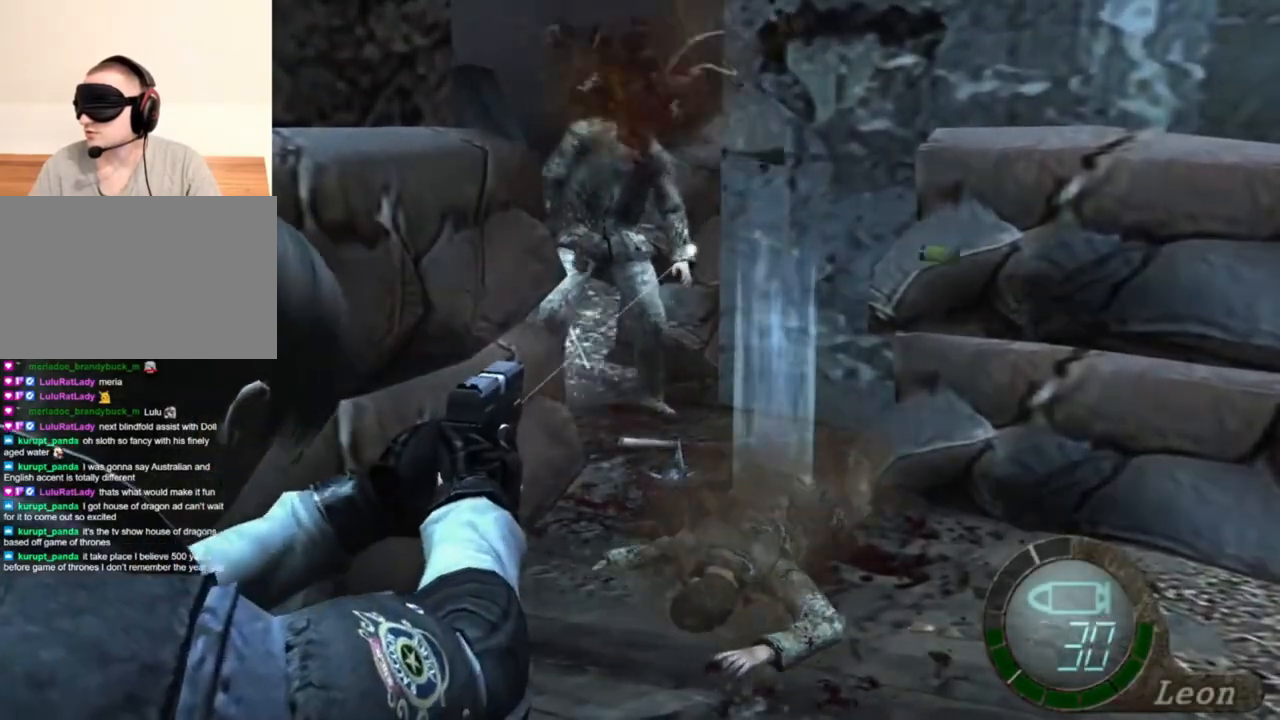
{"keys": [], "mouse": ["left", "right"], "events": [[150, "mouse_left", "down"], [217, "mouse_left", "up"], [350, "mouse_left", "down"]]}
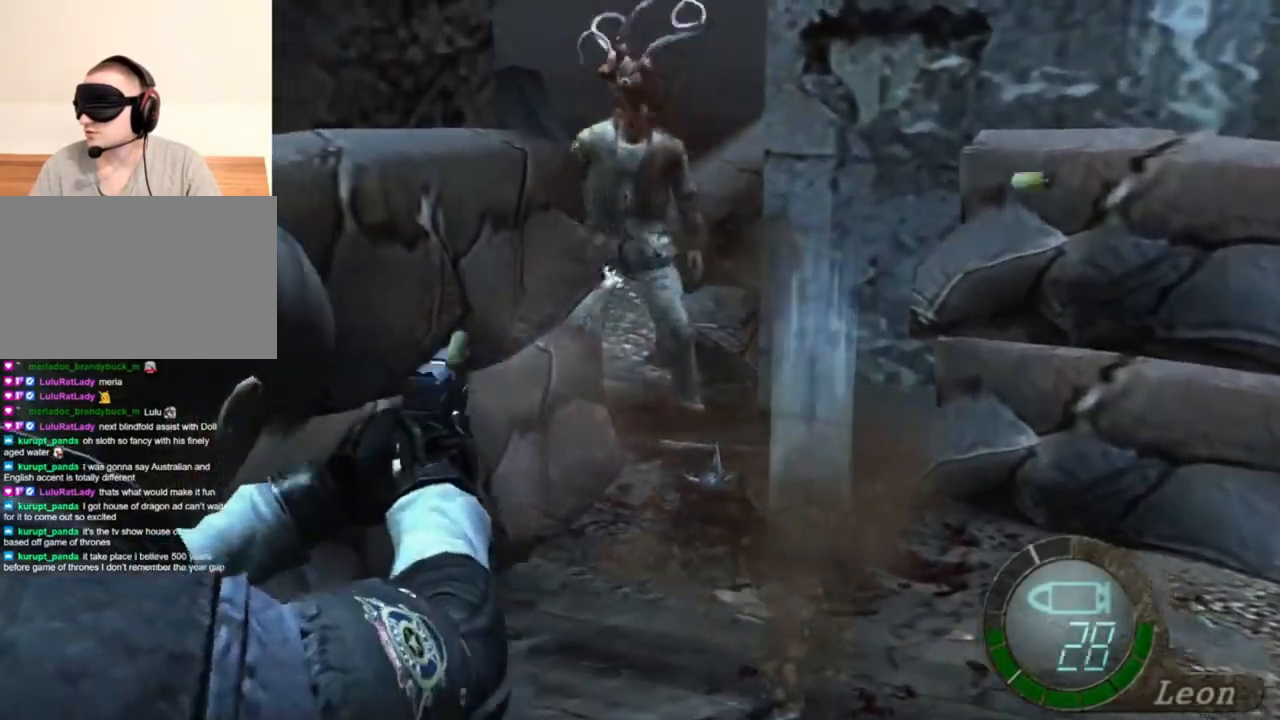
{"keys": [], "mouse": ["left", "right"], "events": []}
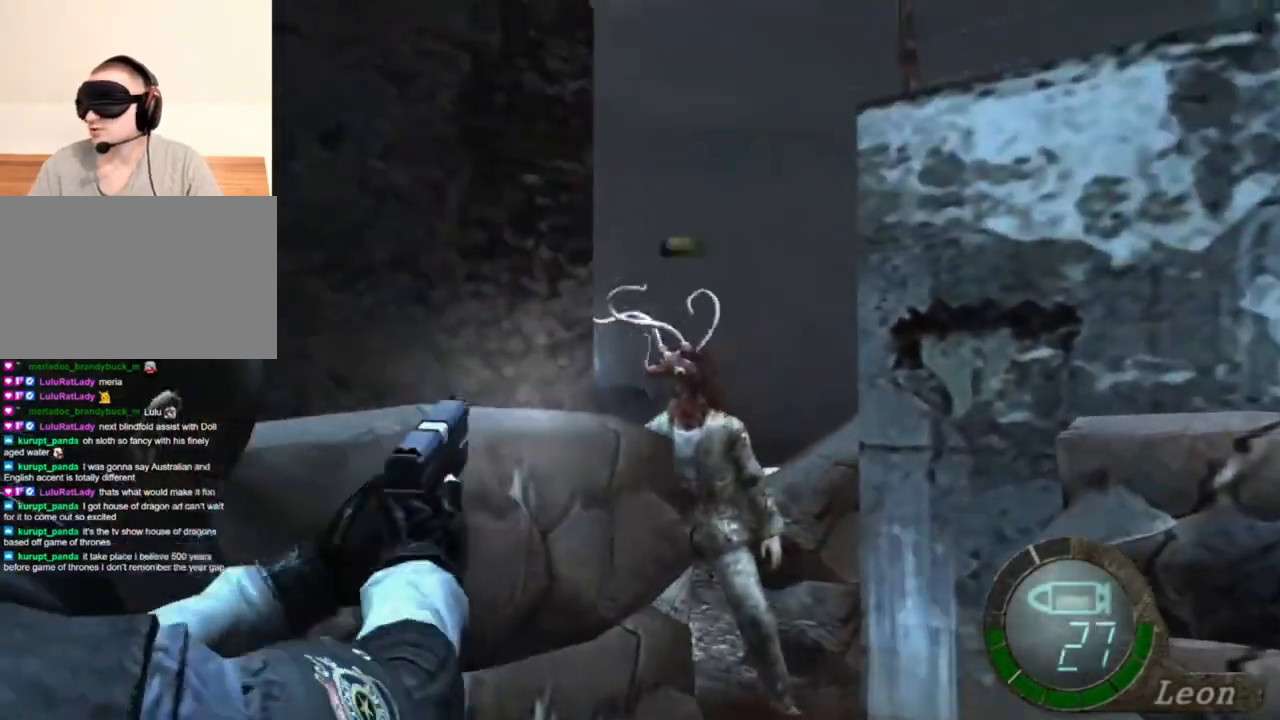
{"keys": ["tab"], "mouse": [], "events": [[183, "mouse_left", "up"], [183, "mouse_right", "up"], [183, "s", "down"], [350, "tab", "down"], [450, "s", "up"]]}
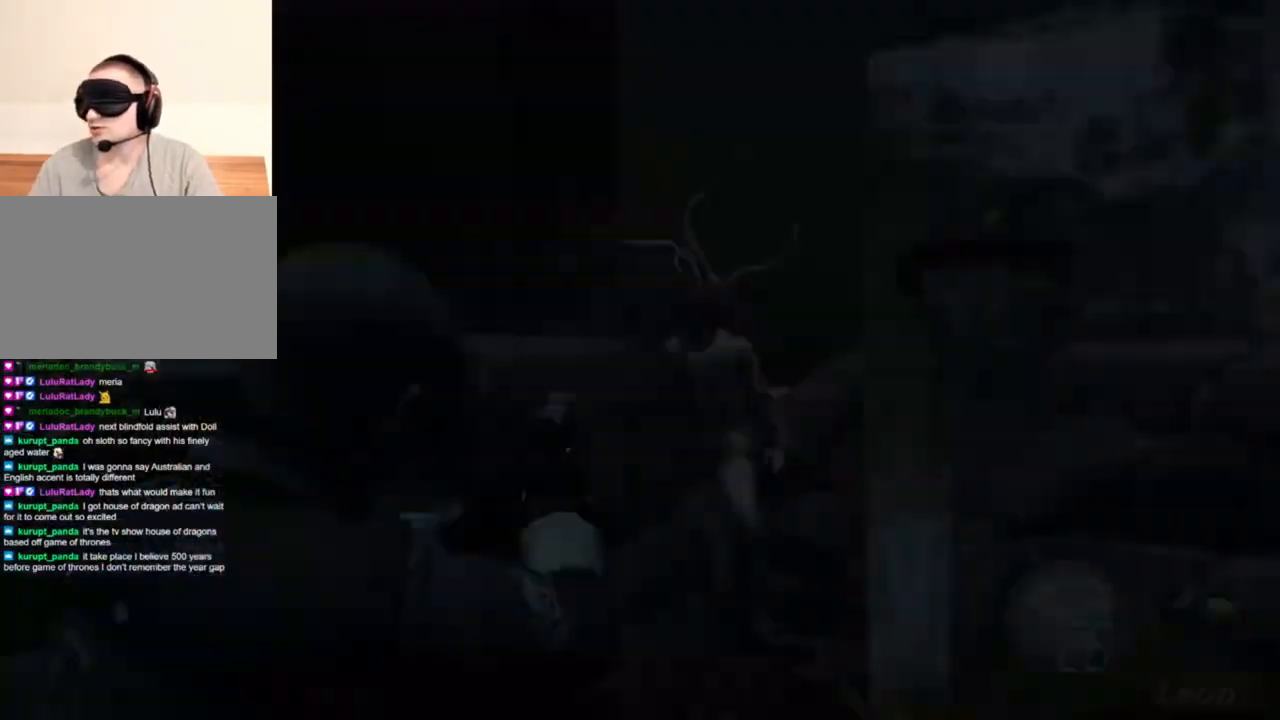
{"keys": ["s"], "mouse": [], "events": [[17, "tab", "up"], [417, "s", "down"]]}
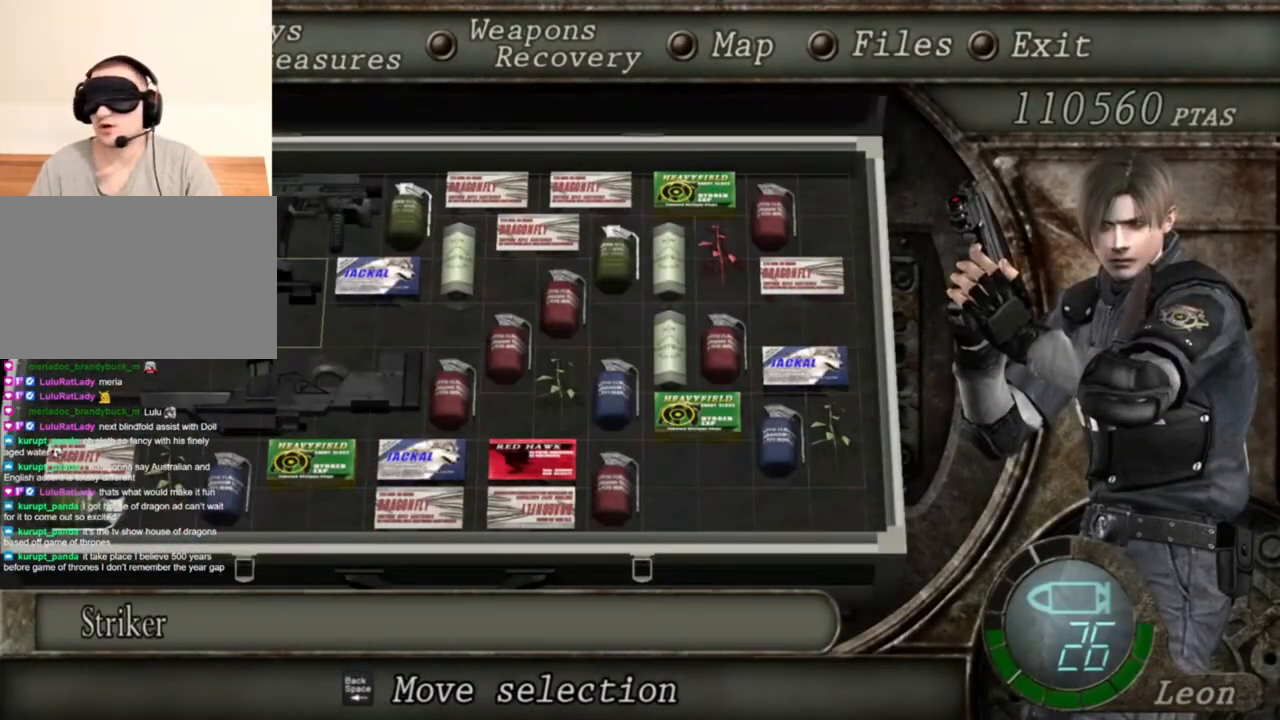
{"keys": [], "mouse": [], "events": [[17, "s", "up"], [117, "e", "down"], [150, "e", "up"], [250, "e", "down"], [283, "e", "up"]]}
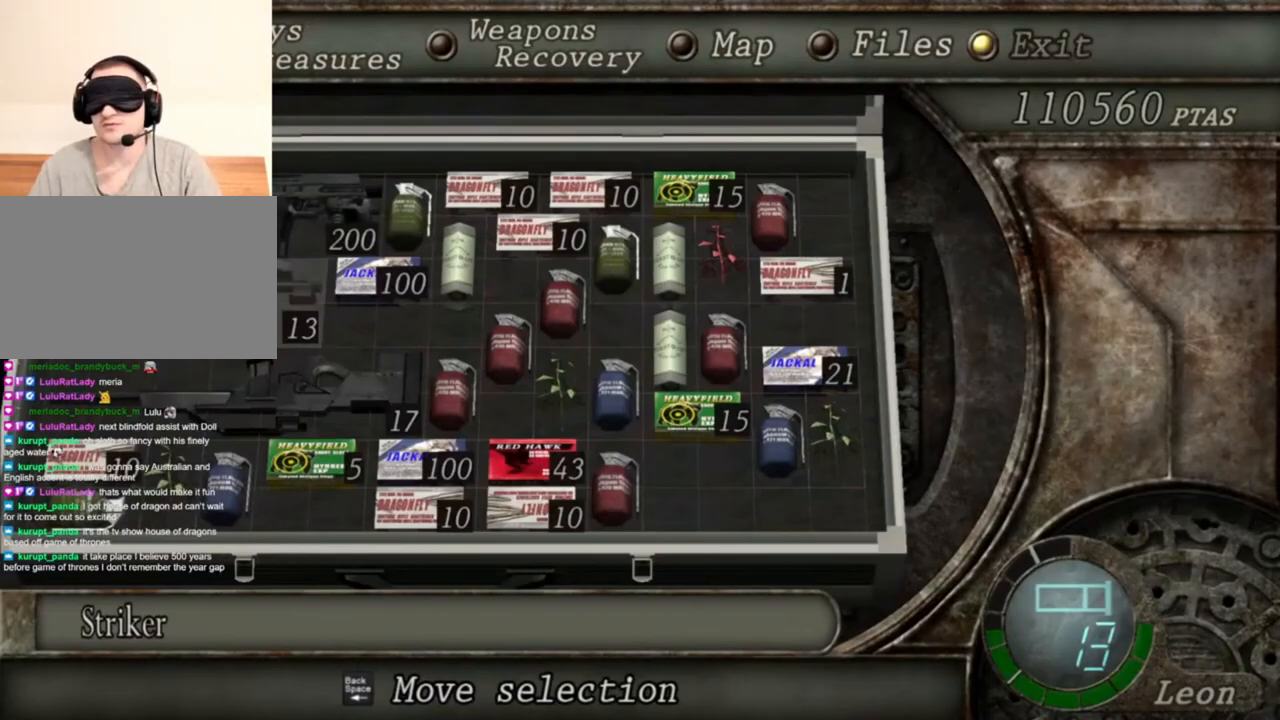
{"keys": [], "mouse": ["right"], "events": [[150, "mouse_right", "down"]]}
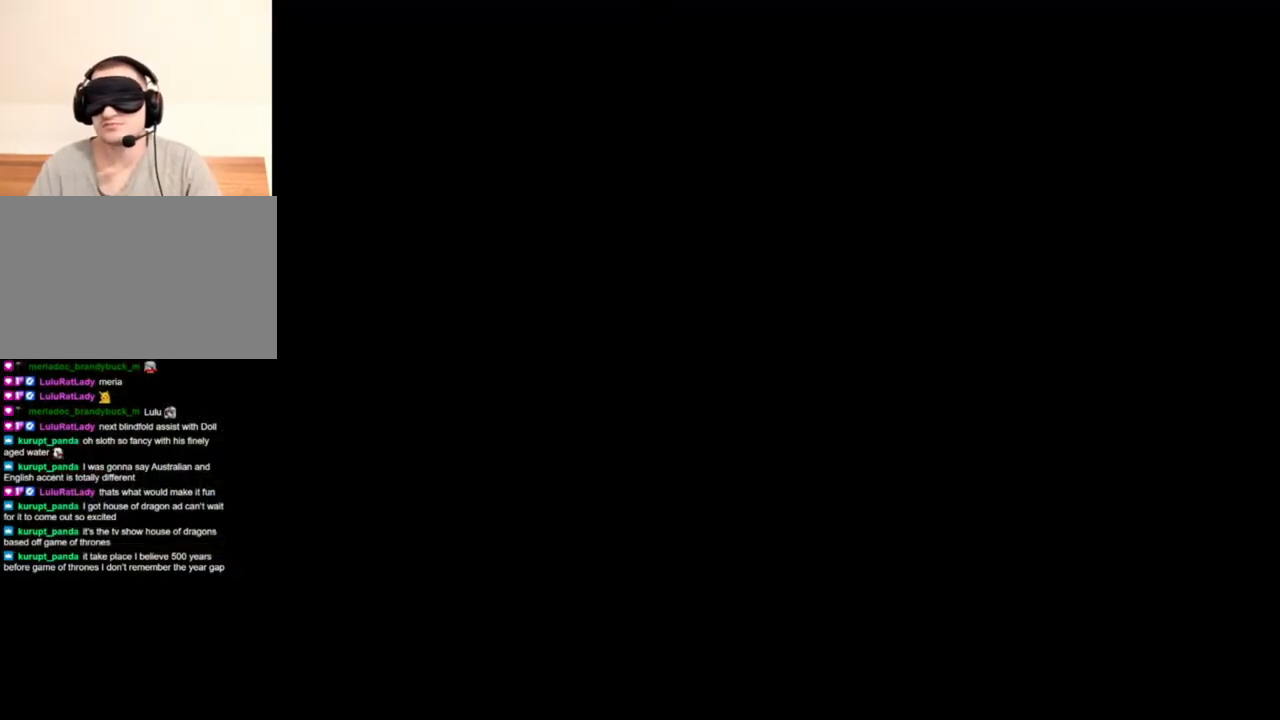
{"keys": [], "mouse": ["right"], "events": [[183, "mouse_left", "down"], [417, "mouse_left", "up"]]}
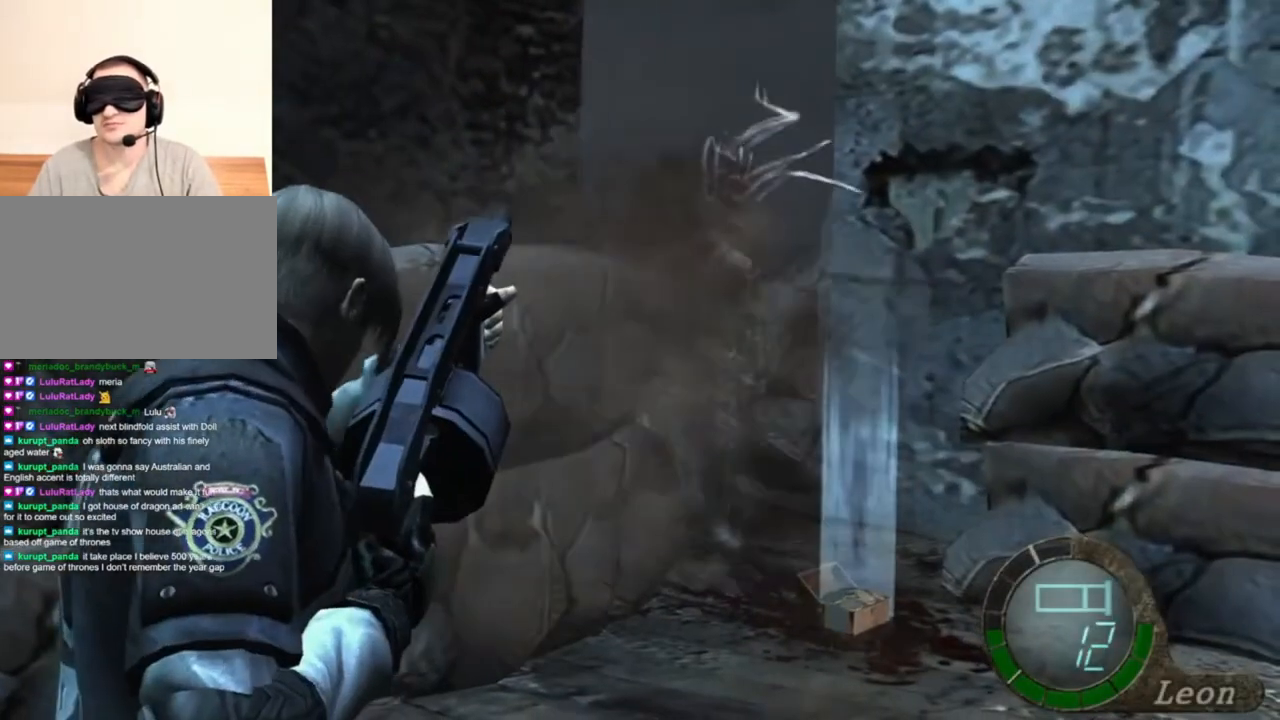
{"keys": [], "mouse": ["right"], "events": []}
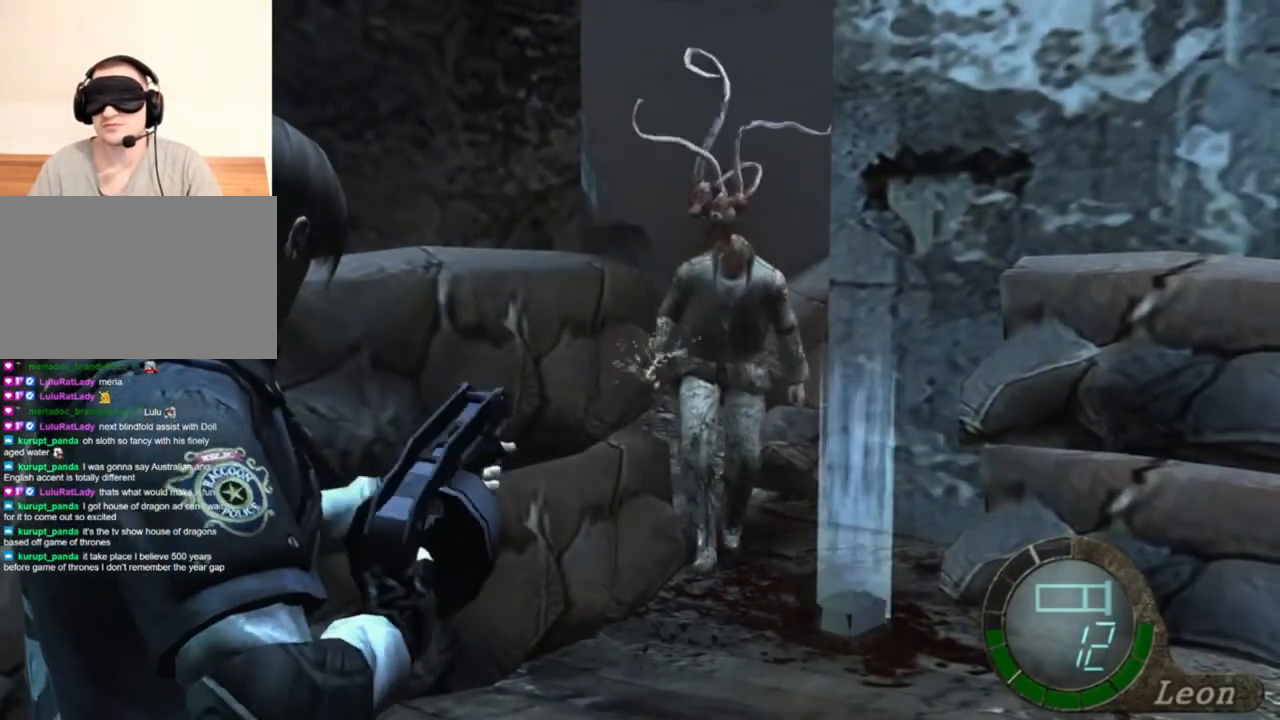
{"keys": ["s"], "mouse": [], "events": [[217, "mouse_right", "up"], [217, "s", "down"]]}
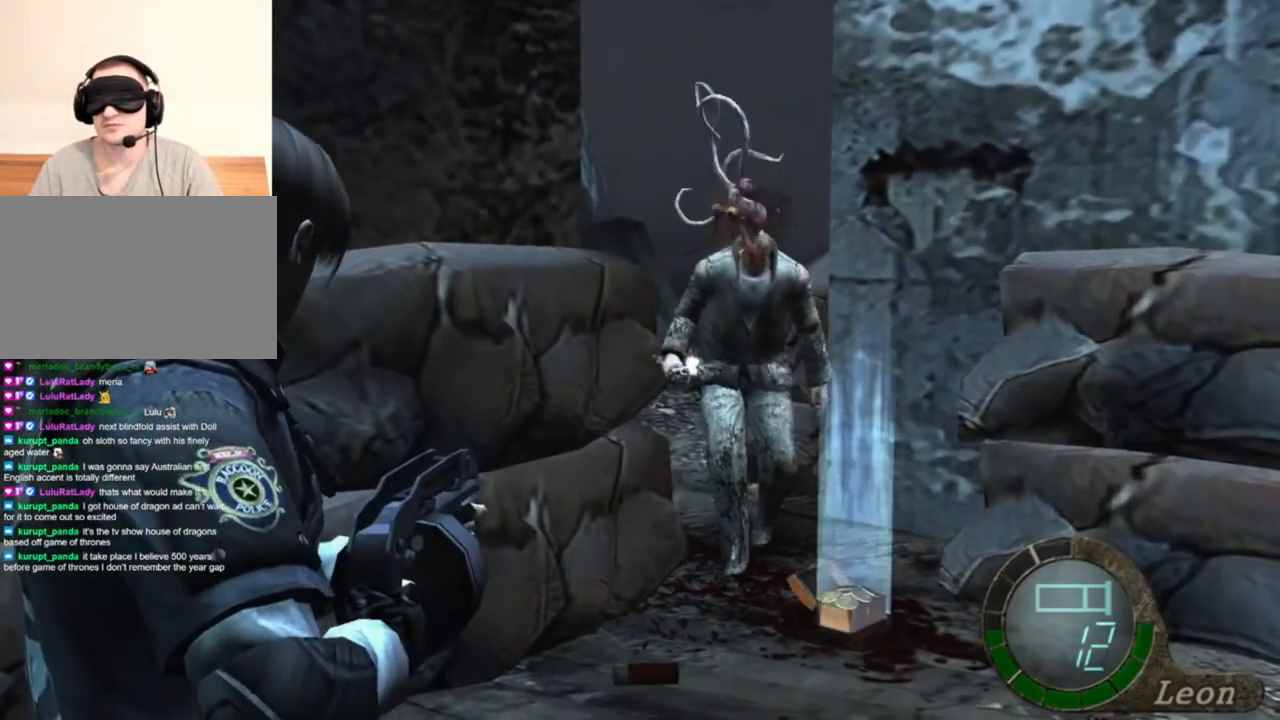
{"keys": ["s"], "mouse": [], "events": []}
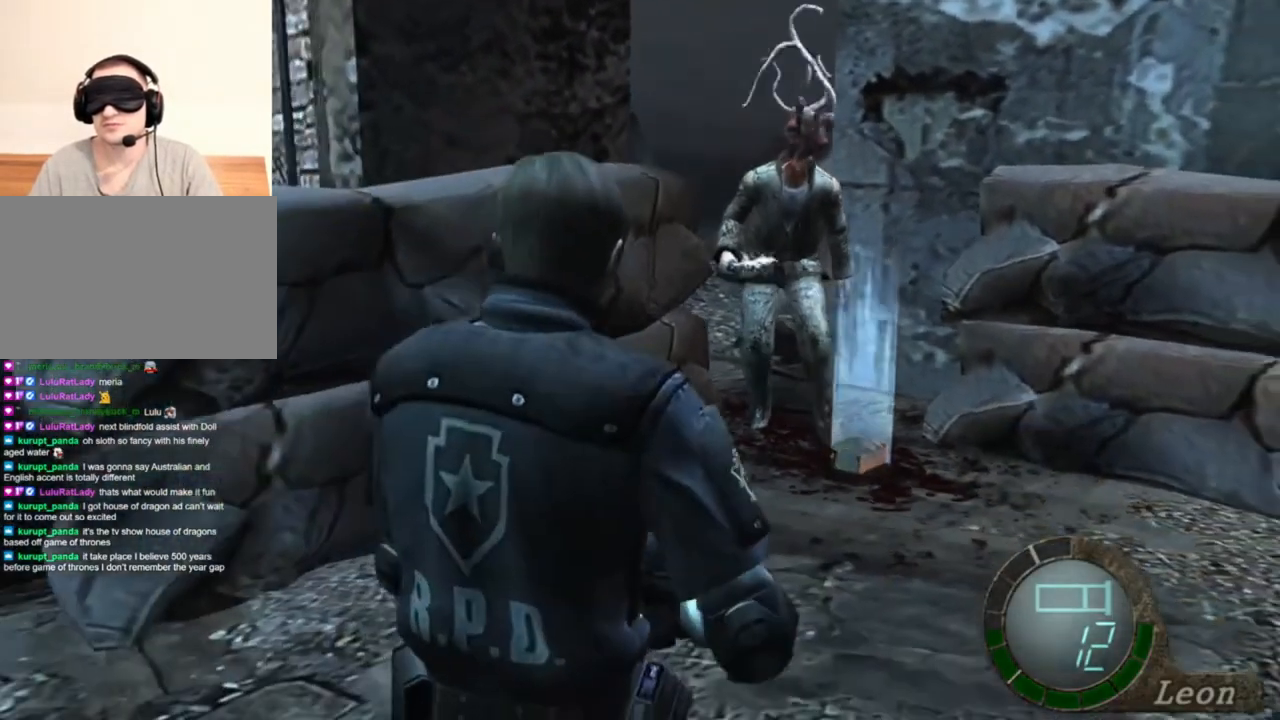
{"keys": [], "mouse": [], "events": [[117, "tab", "down"], [183, "s", "up"], [217, "tab", "up"]]}
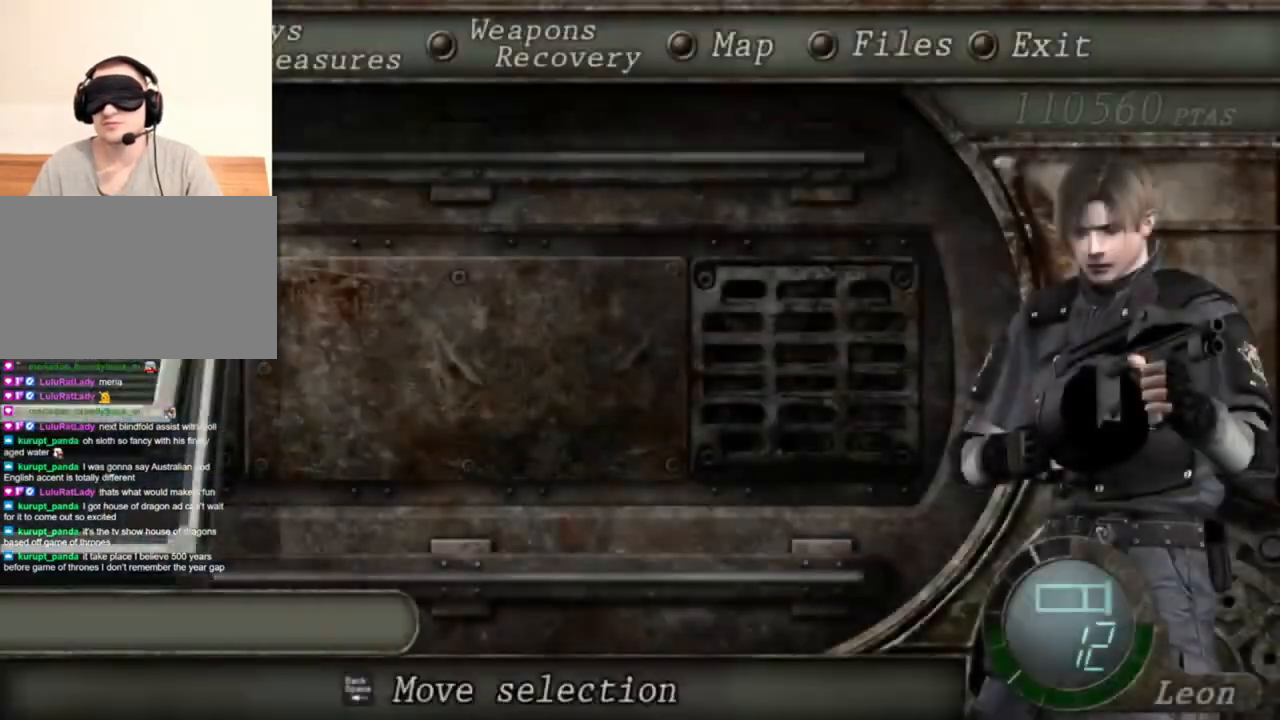
{"keys": [], "mouse": [], "events": []}
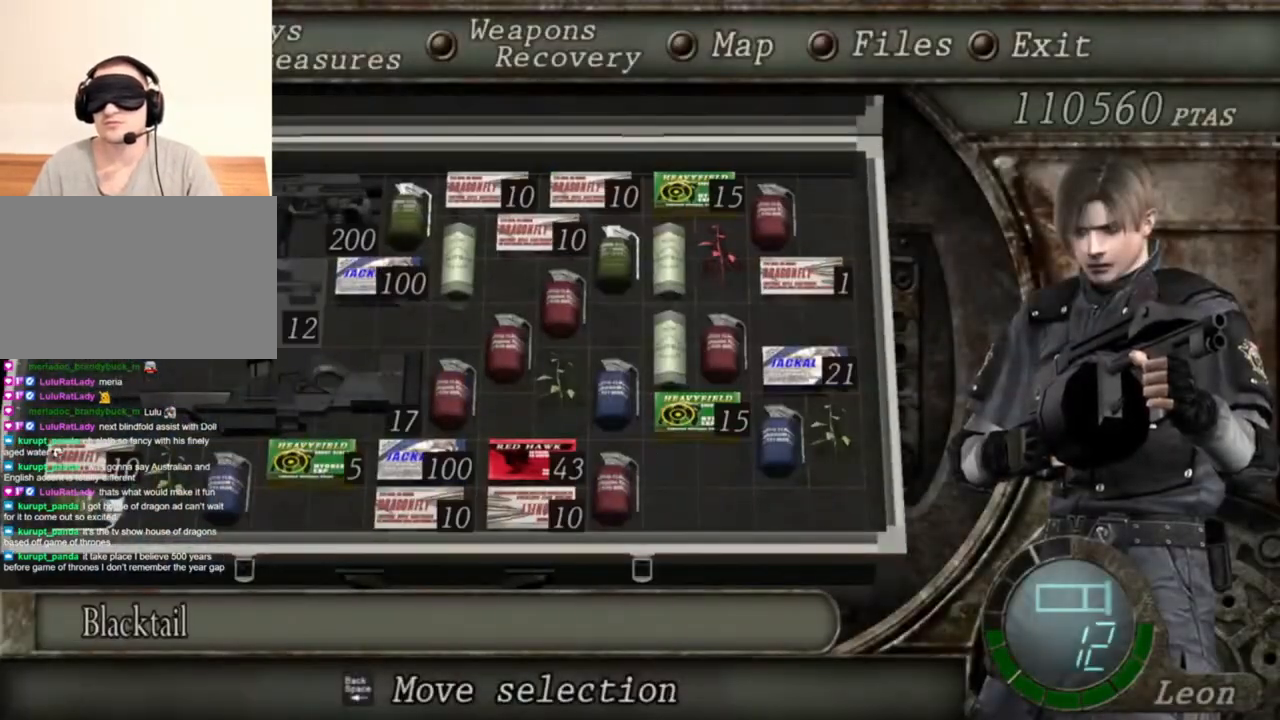
{"keys": [], "mouse": [], "events": []}
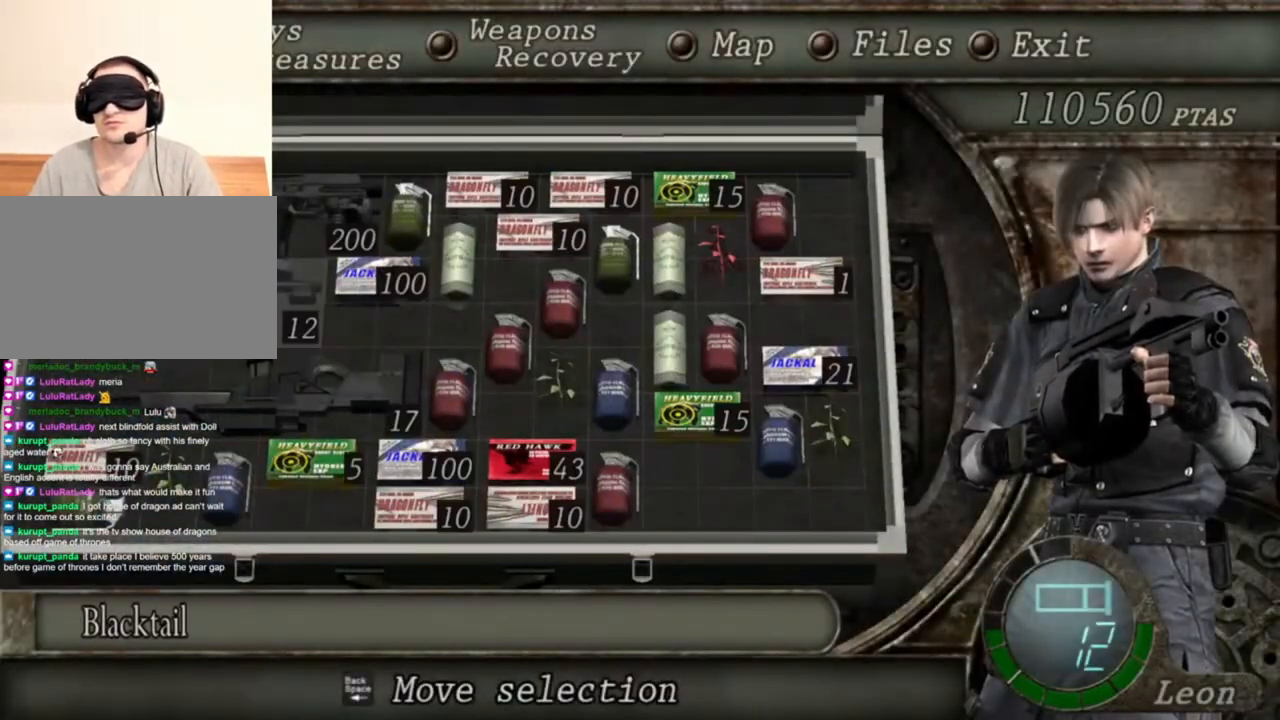
{"keys": [], "mouse": [], "events": []}
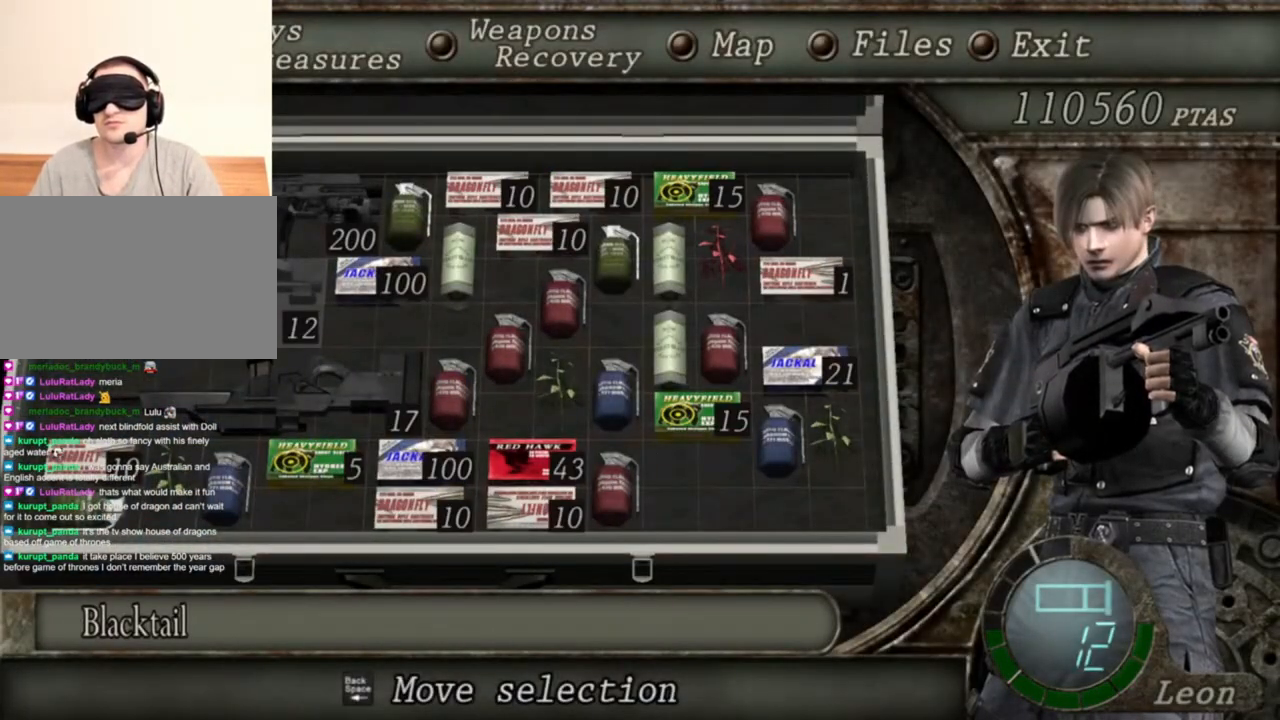
{"keys": [], "mouse": [], "events": []}
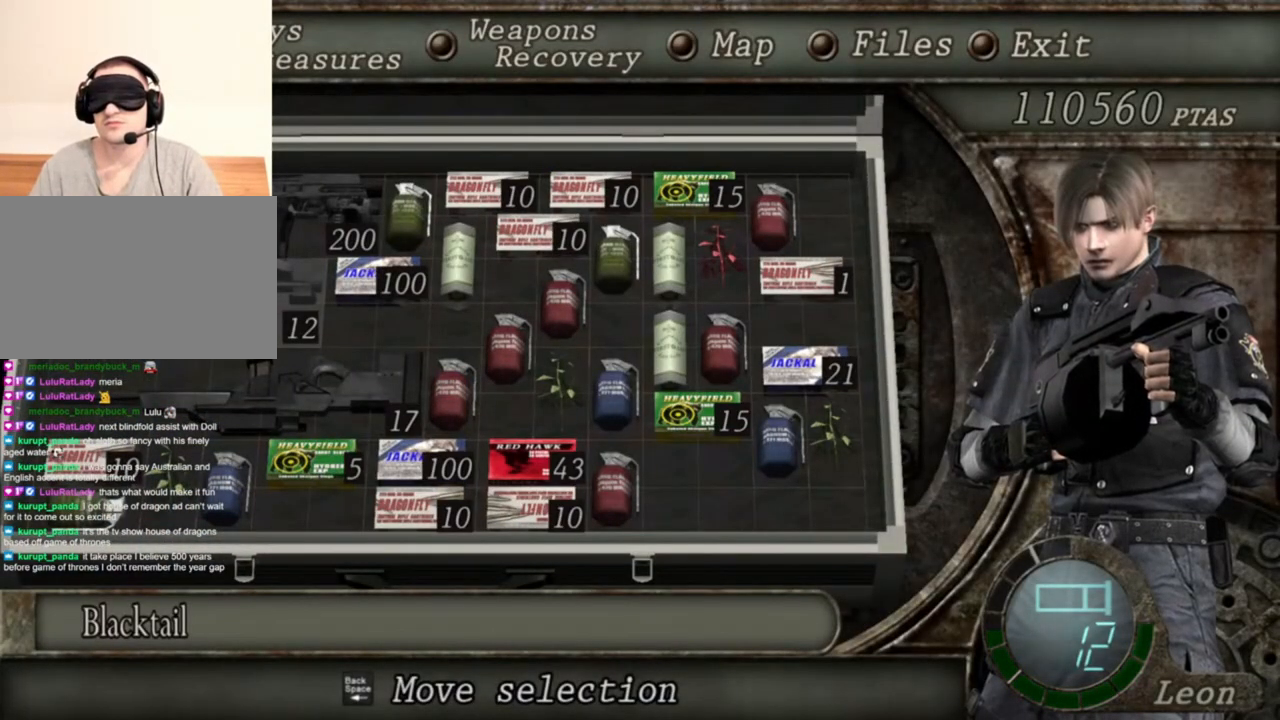
{"keys": [], "mouse": [], "events": []}
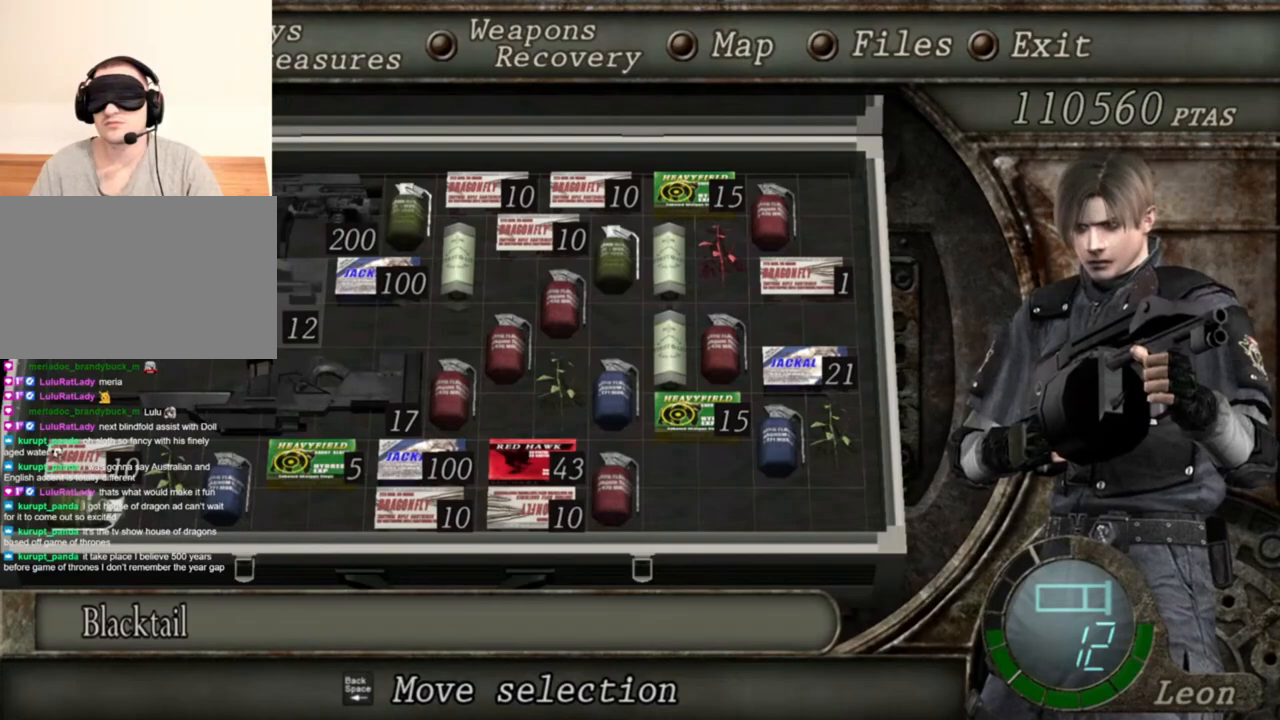
{"keys": [], "mouse": [], "events": []}
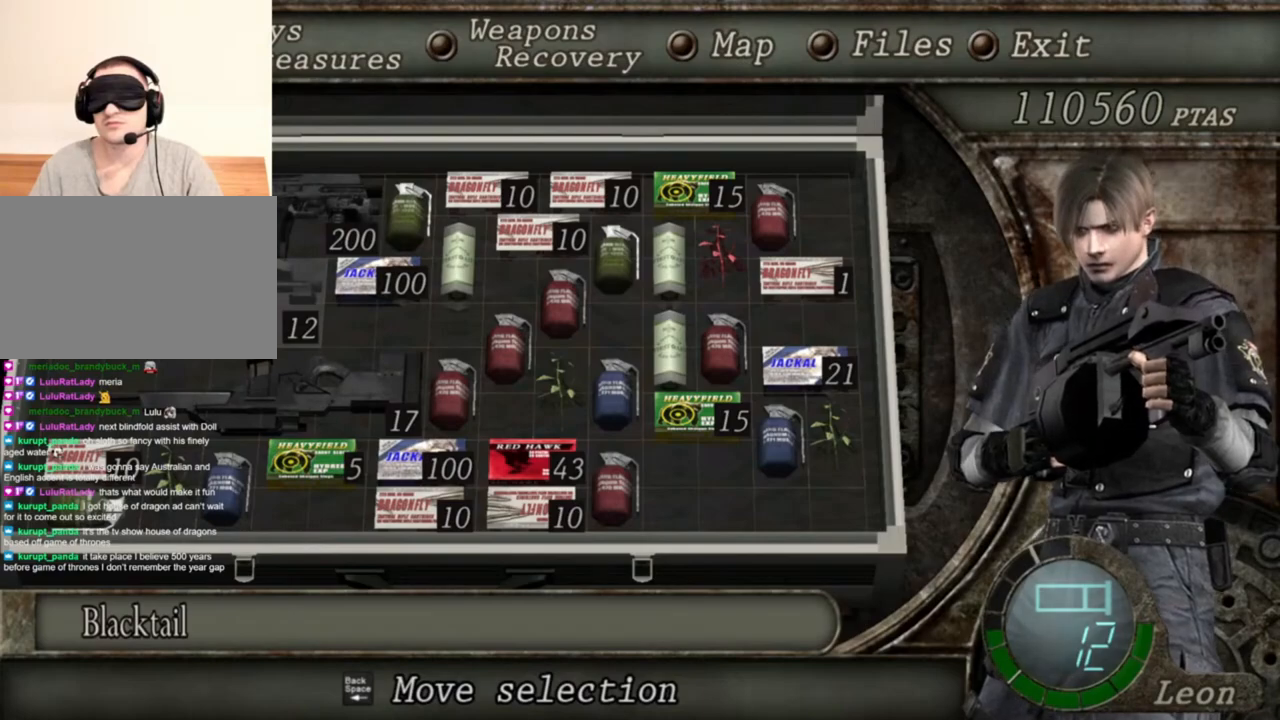
{"keys": [], "mouse": ["right"], "events": [[150, "tab", "down"], [250, "tab", "up"], [383, "mouse_right", "down"]]}